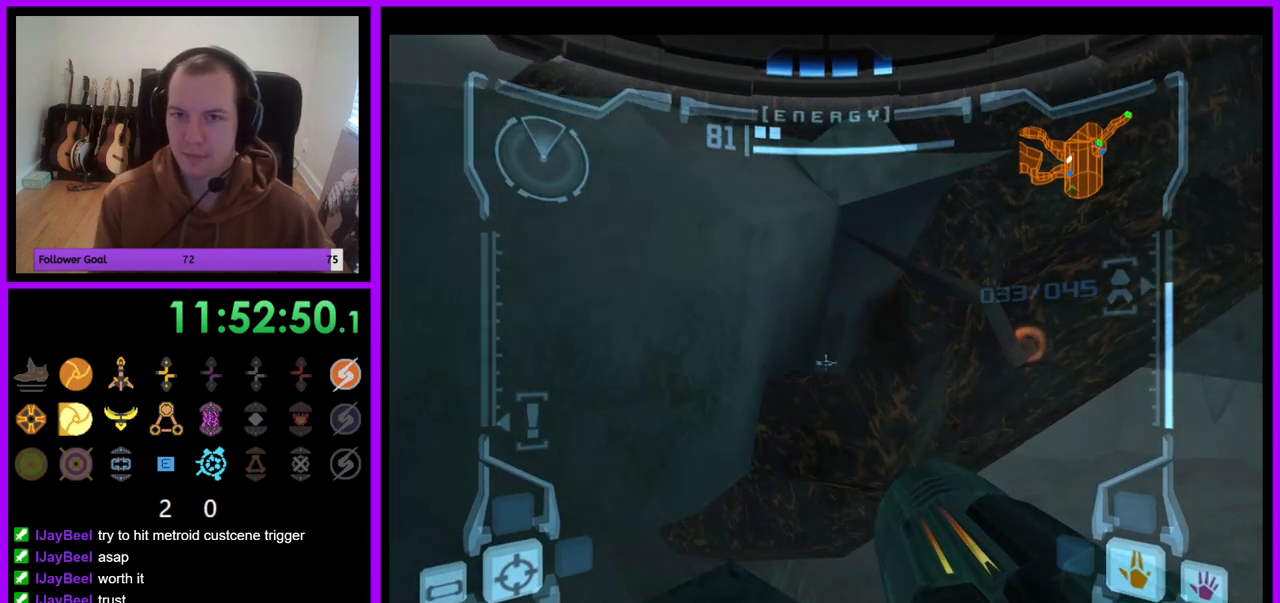
Gameplay with a controller (Nintendo layout); each line is a JSON object with the inputs held at the frame after it (dt_ms = milliseconds from this image to that frame). "events" lists button and stick changes between this image and that frame as [ms after this image, input, new state], when the widget could be followed in between. Not read: L3 R3.
{"dt_ms": 500, "buttons": ["L1"], "left_stick": "center", "right_stick": "center", "events": []}
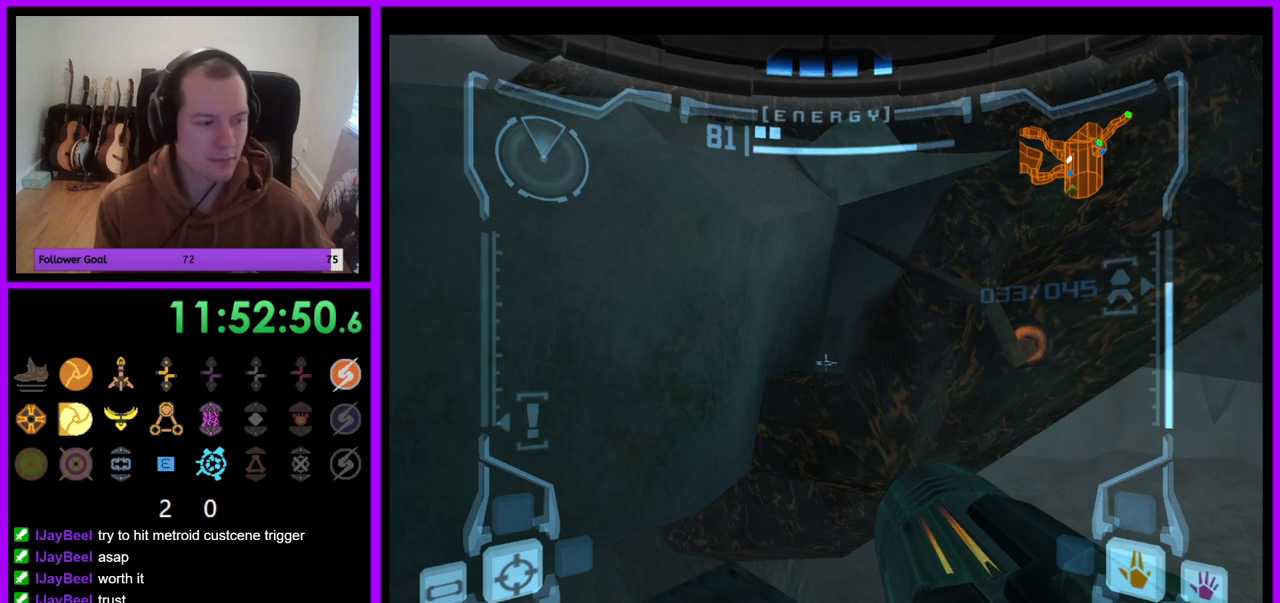
{"dt_ms": 500, "buttons": ["L1"], "left_stick": "center", "right_stick": "center", "events": []}
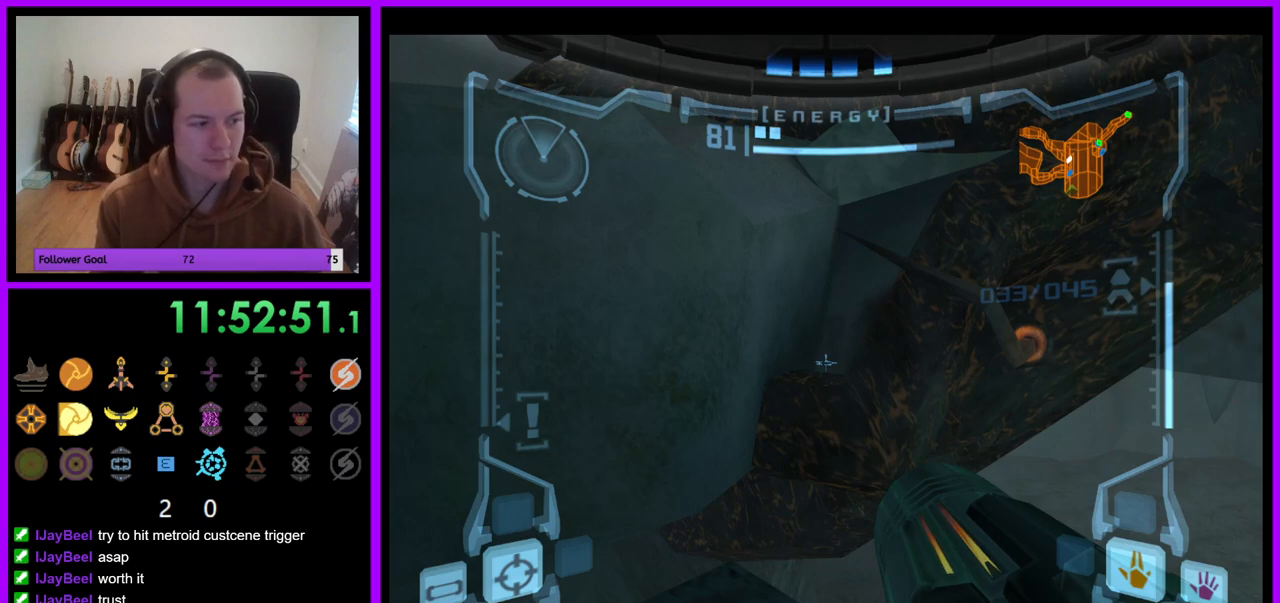
{"dt_ms": 500, "buttons": ["L1"], "left_stick": "center", "right_stick": "center", "events": []}
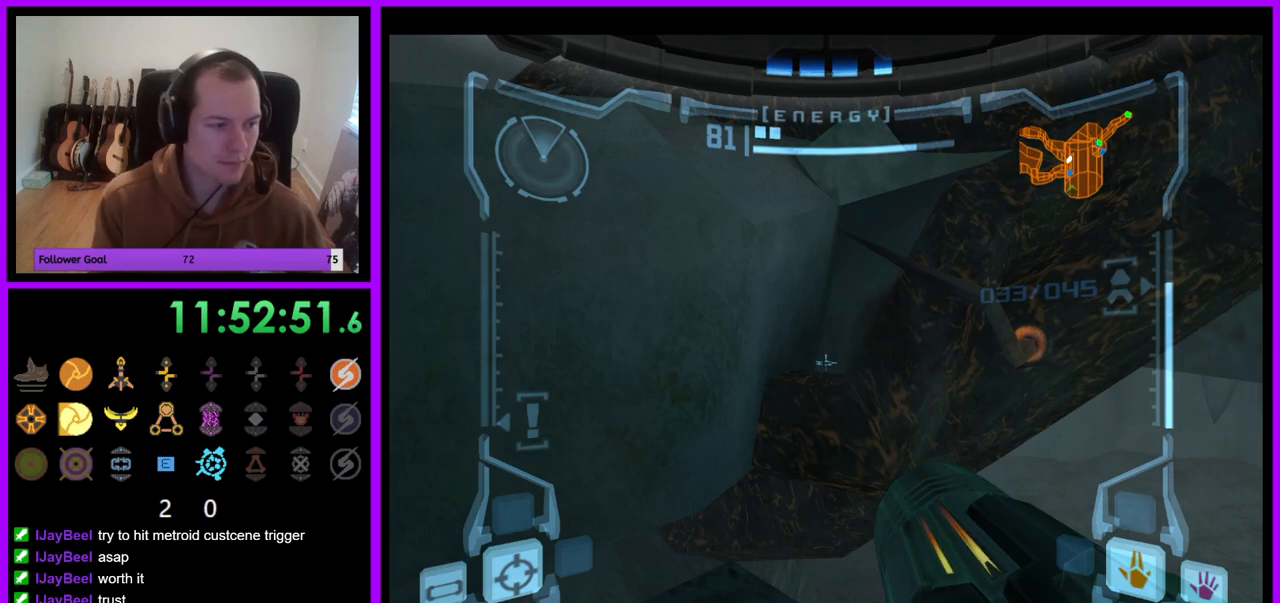
{"dt_ms": 500, "buttons": ["L1"], "left_stick": "center", "right_stick": "center", "events": []}
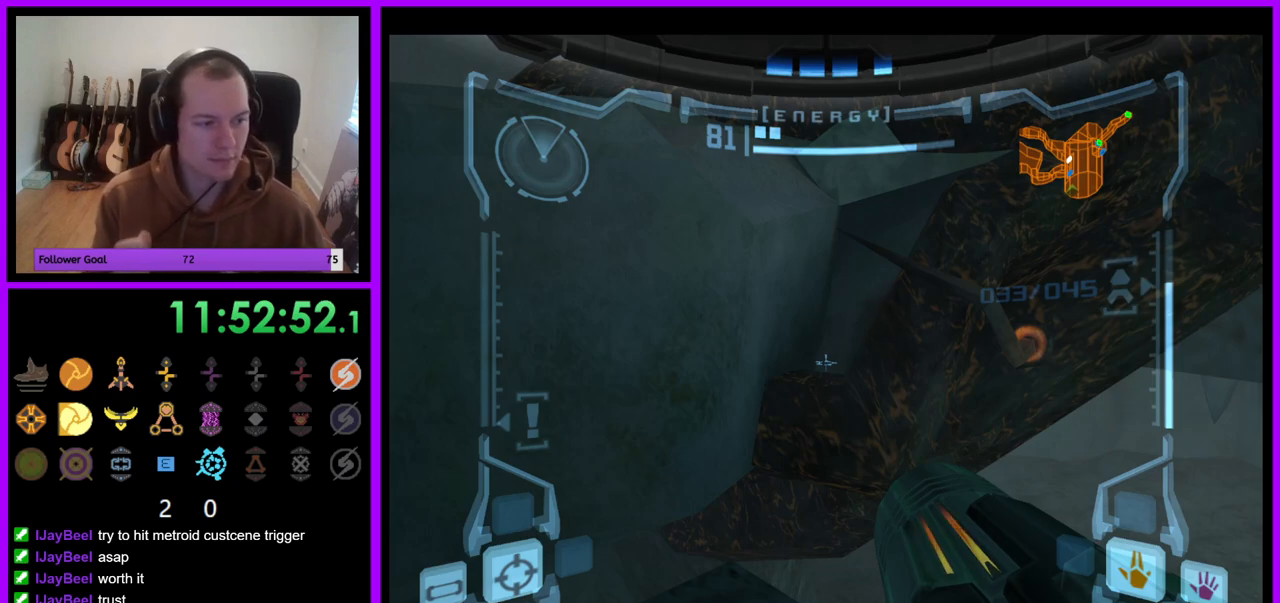
{"dt_ms": 500, "buttons": ["L1"], "left_stick": "center", "right_stick": "center", "events": []}
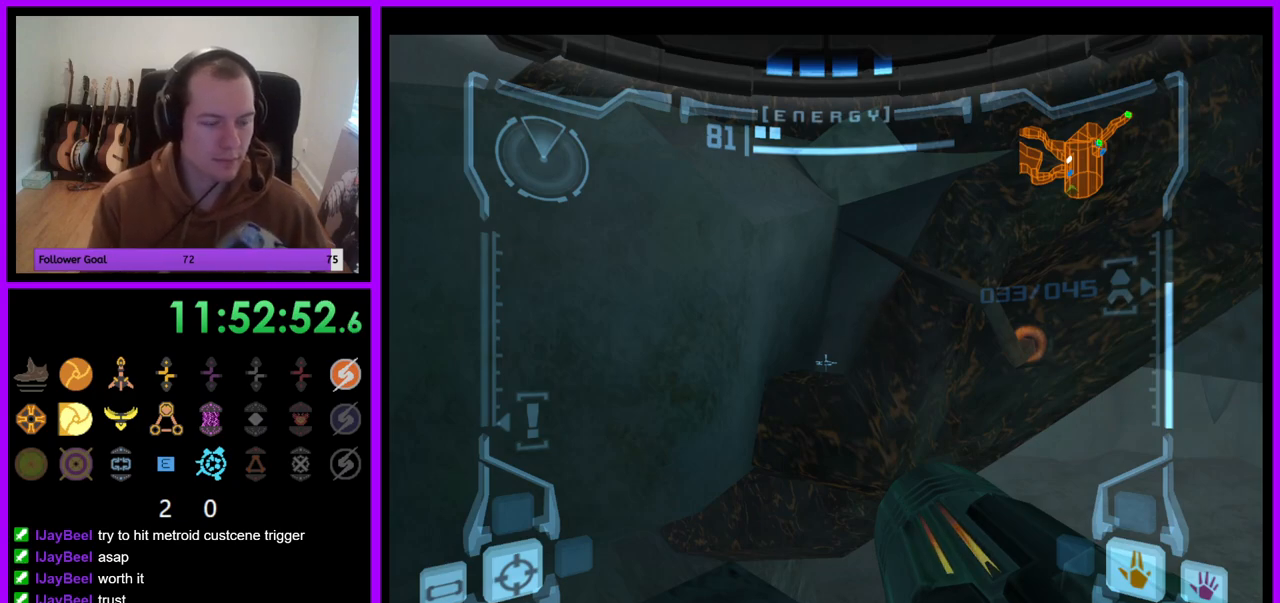
{"dt_ms": 500, "buttons": ["L1"], "left_stick": "center", "right_stick": "center", "events": []}
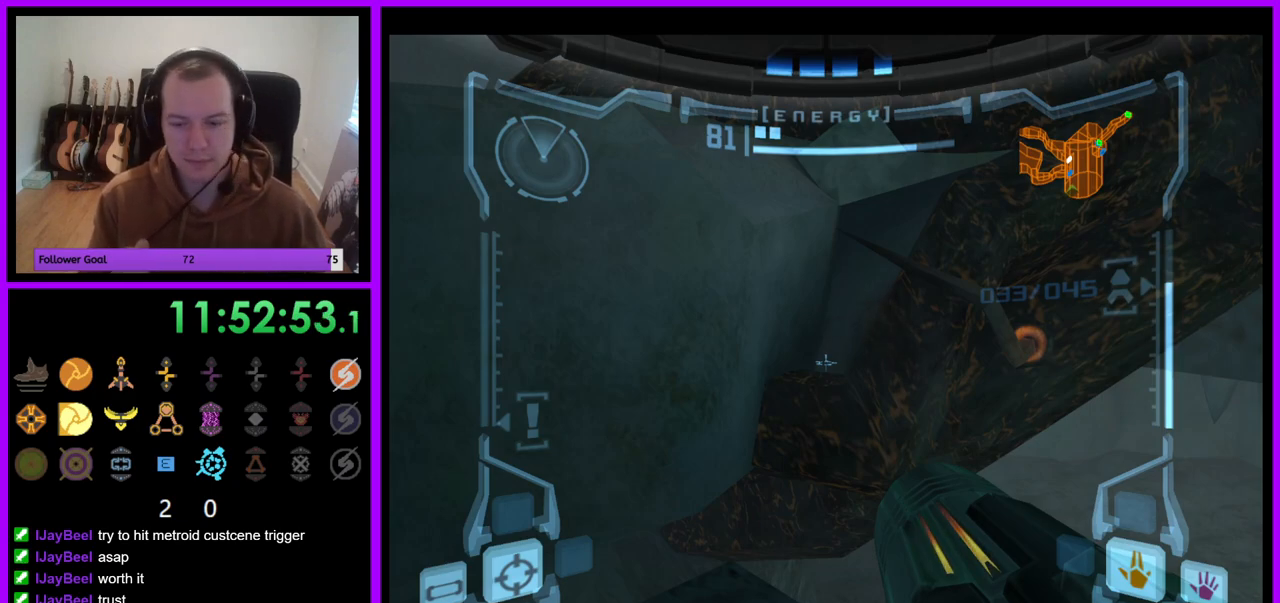
{"dt_ms": 500, "buttons": ["L1"], "left_stick": "center", "right_stick": "center", "events": []}
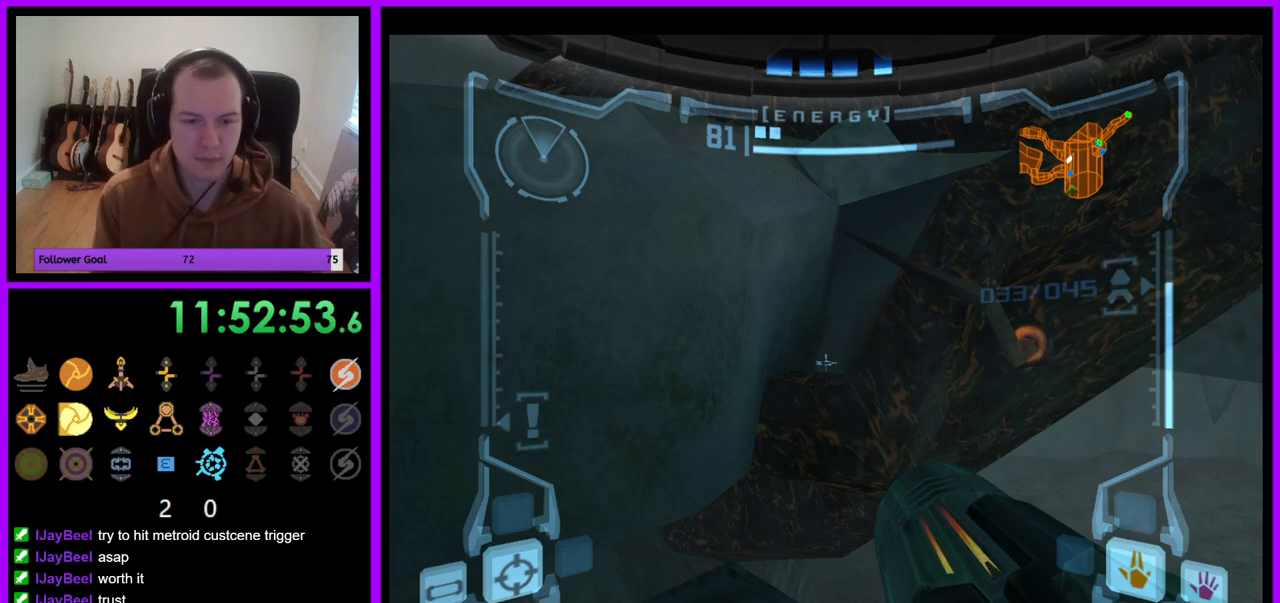
{"dt_ms": 500, "buttons": ["L1"], "left_stick": "up", "right_stick": "center", "events": [[183, "left_stick", "up"], [250, "B", "down"], [333, "B", "up"]]}
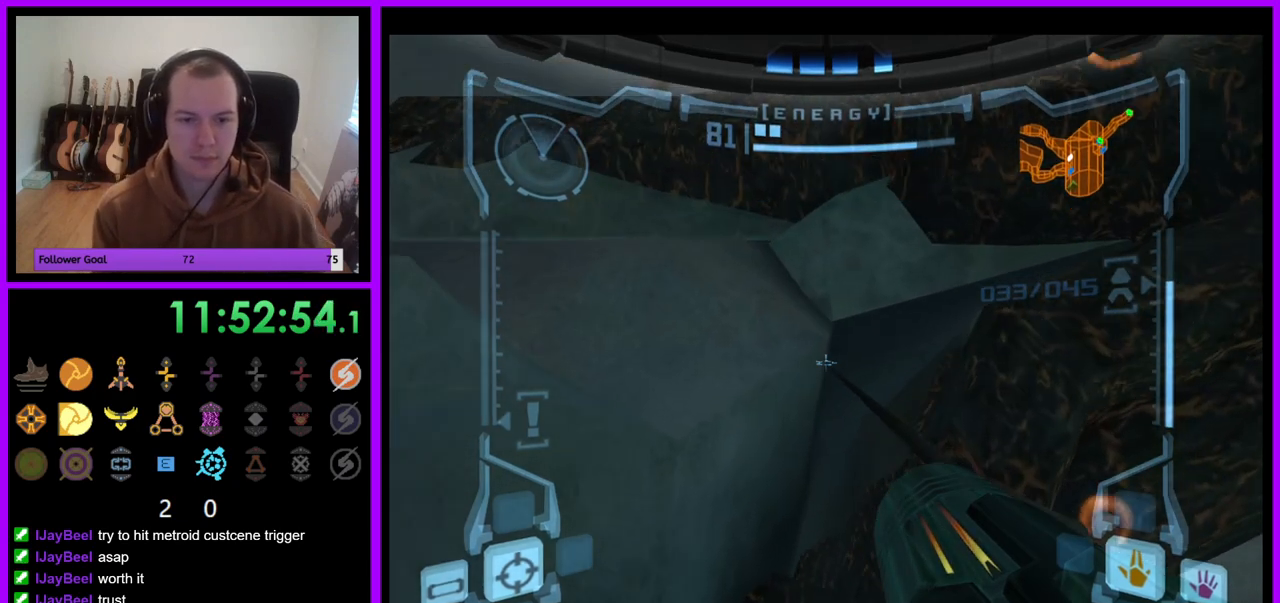
{"dt_ms": 500, "buttons": ["L1"], "left_stick": "up", "right_stick": "center", "events": []}
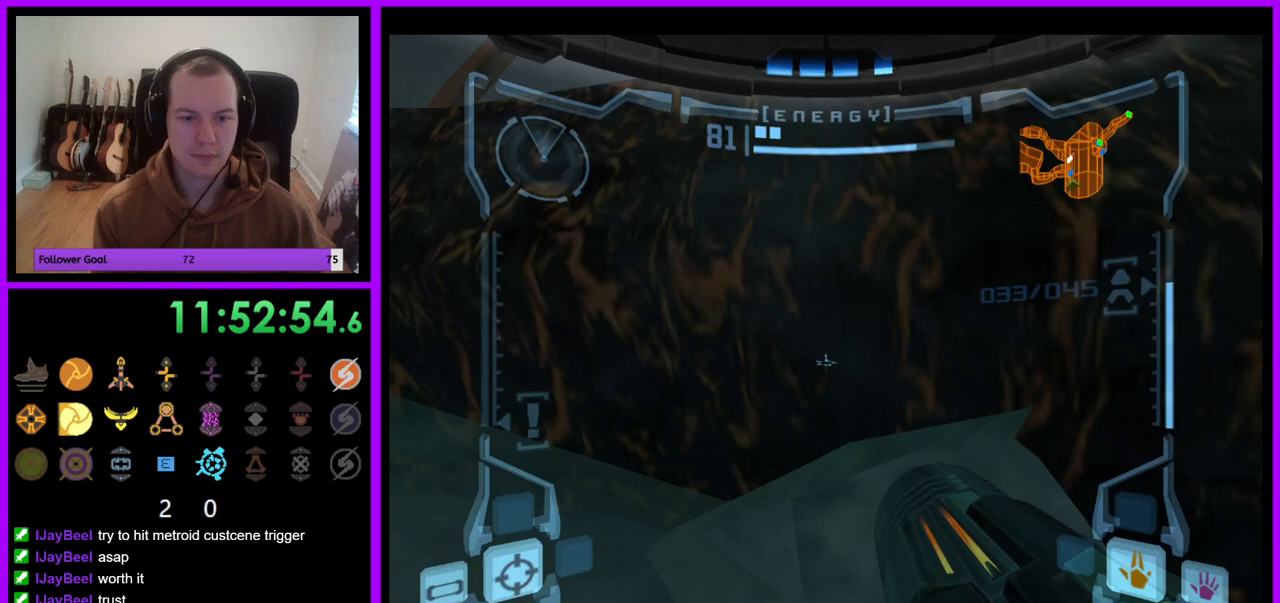
{"dt_ms": 500, "buttons": ["L1"], "left_stick": "center", "right_stick": "center", "events": [[133, "left_stick", "center"]]}
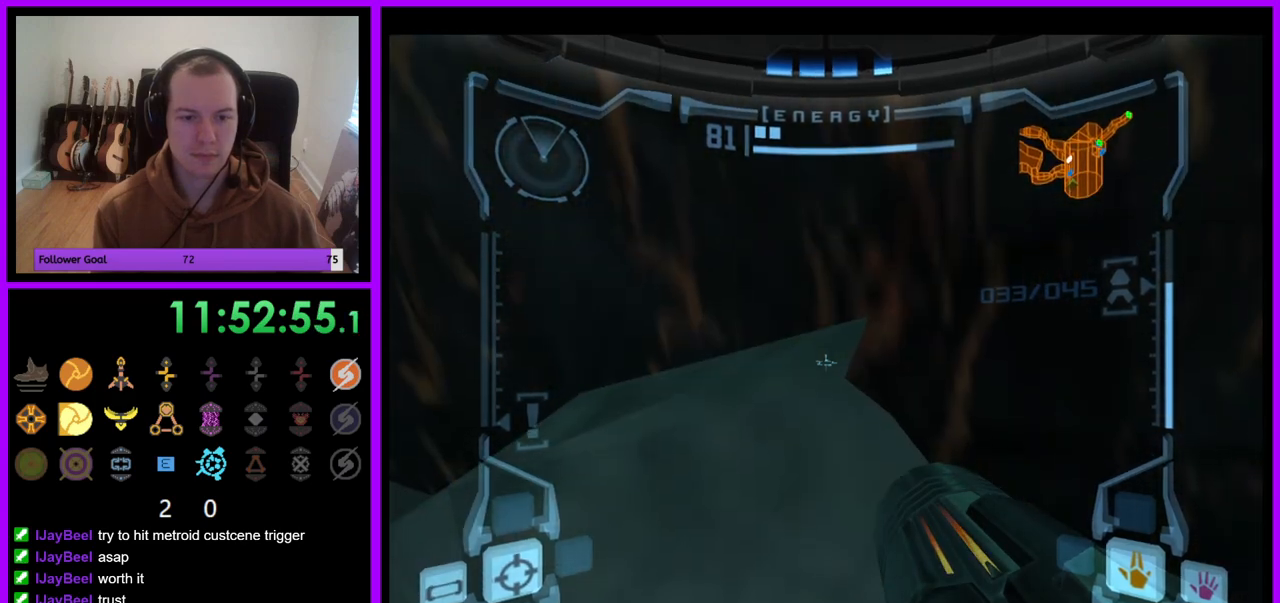
{"dt_ms": 500, "buttons": ["L1"], "left_stick": "up-left", "right_stick": "center", "events": [[67, "B", "down"], [167, "B", "up"], [367, "B", "down"], [400, "left_stick", "up-left"], [450, "B", "up"]]}
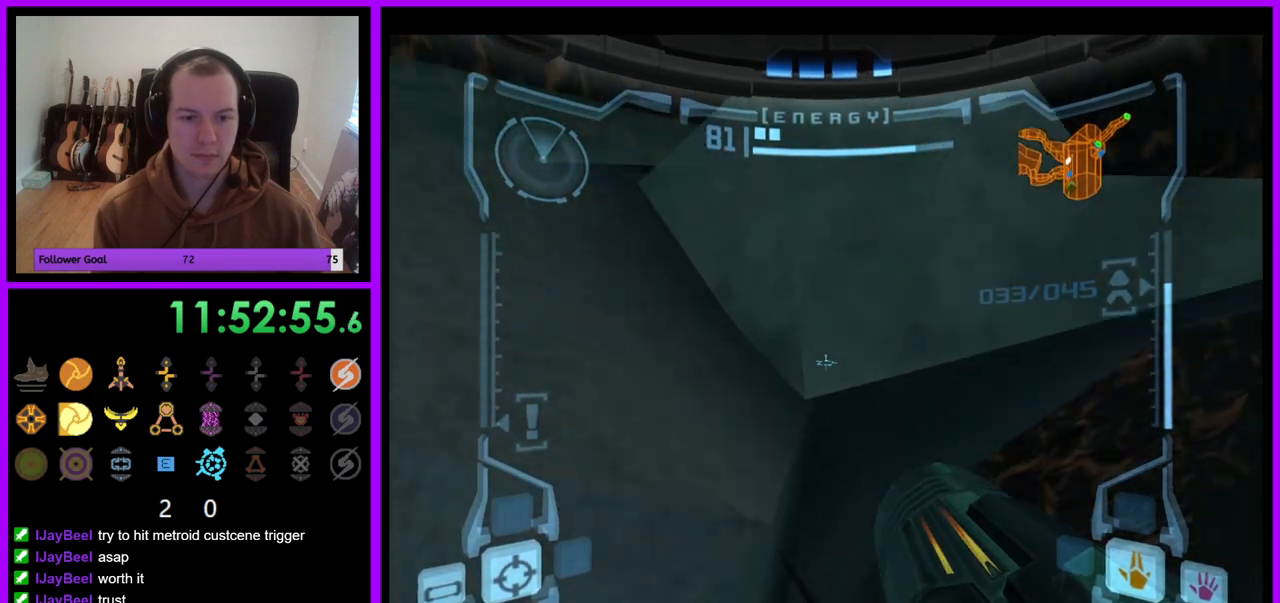
{"dt_ms": 500, "buttons": ["B", "L1"], "left_stick": "up", "right_stick": "center", "events": [[33, "B", "down"], [100, "B", "up"], [167, "left_stick", "up"], [183, "B", "down"], [250, "B", "up"], [500, "B", "down"]]}
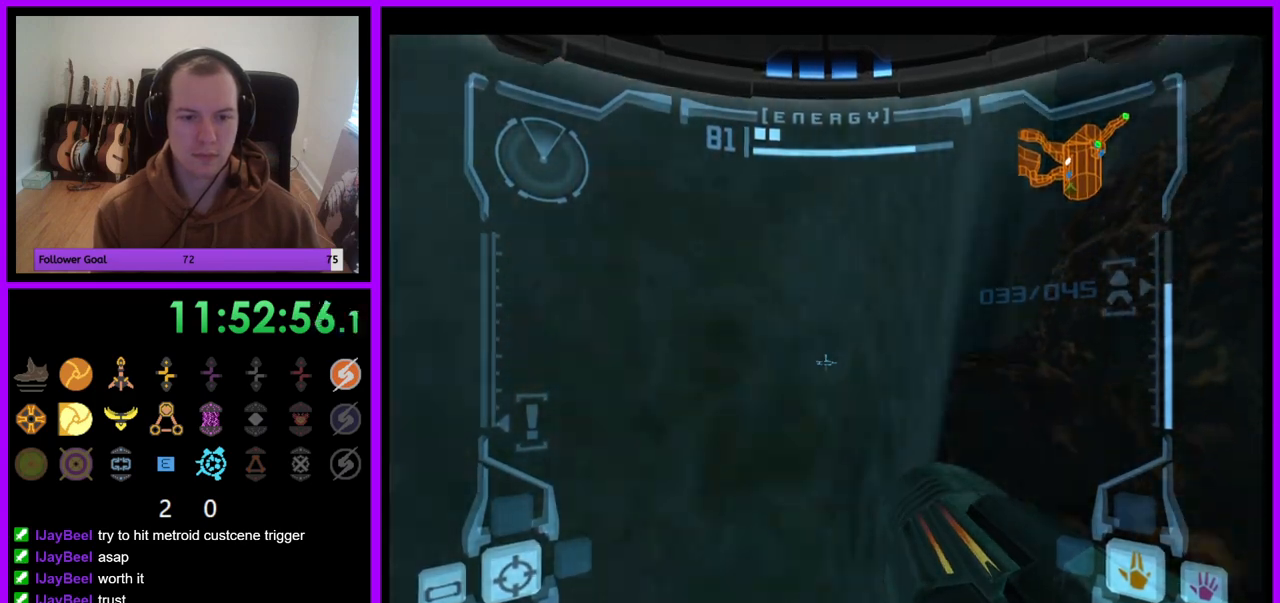
{"dt_ms": 500, "buttons": [], "left_stick": "right", "right_stick": "center", "events": [[100, "B", "up"], [183, "left_stick", "right"], [217, "L1", "up"]]}
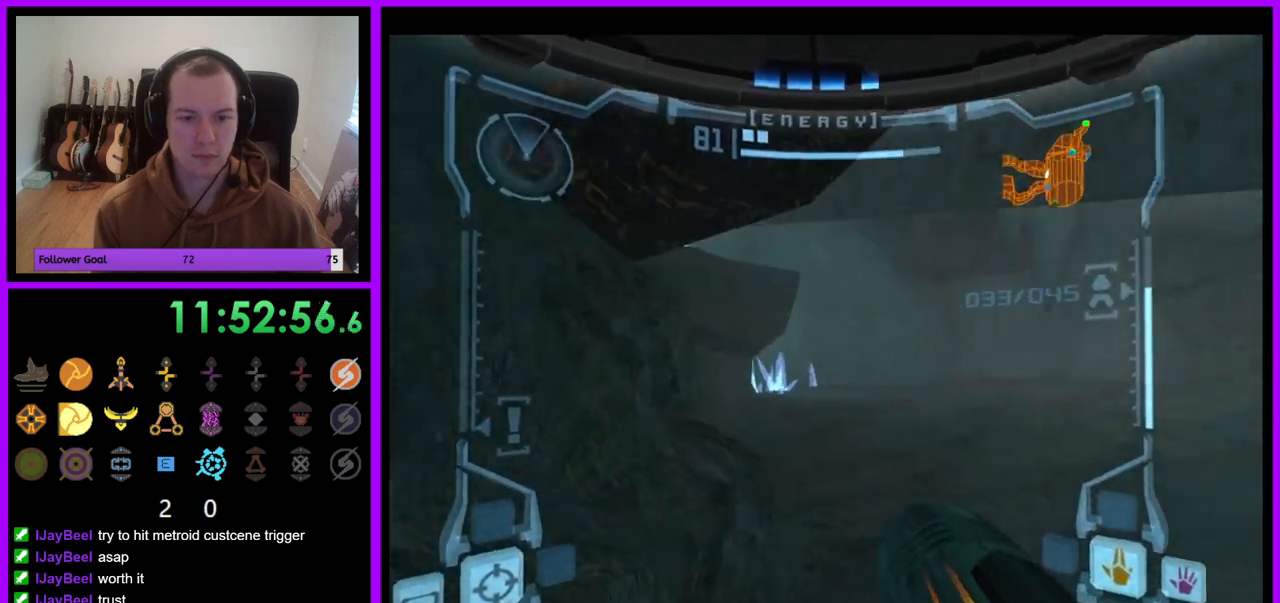
{"dt_ms": 500, "buttons": ["L1"], "left_stick": "up-right", "right_stick": "center", "events": [[250, "left_stick", "up-right"], [500, "L1", "down"]]}
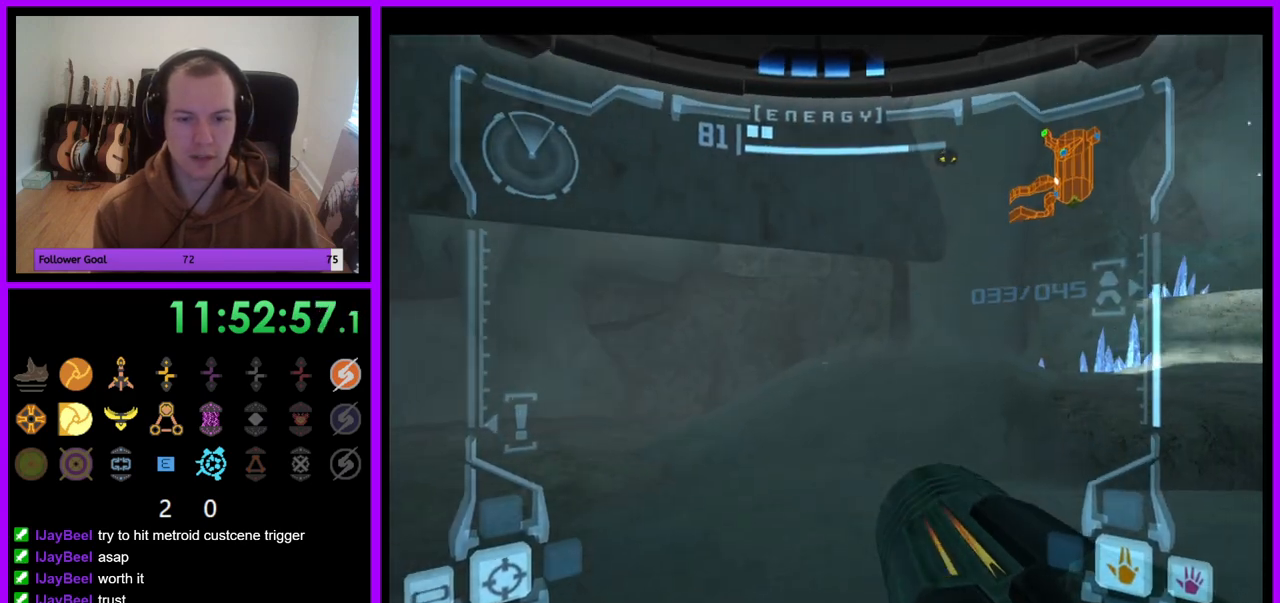
{"dt_ms": 500, "buttons": [], "left_stick": "up-right", "right_stick": "center", "events": [[83, "B", "down"], [183, "B", "up"], [333, "L1", "up"]]}
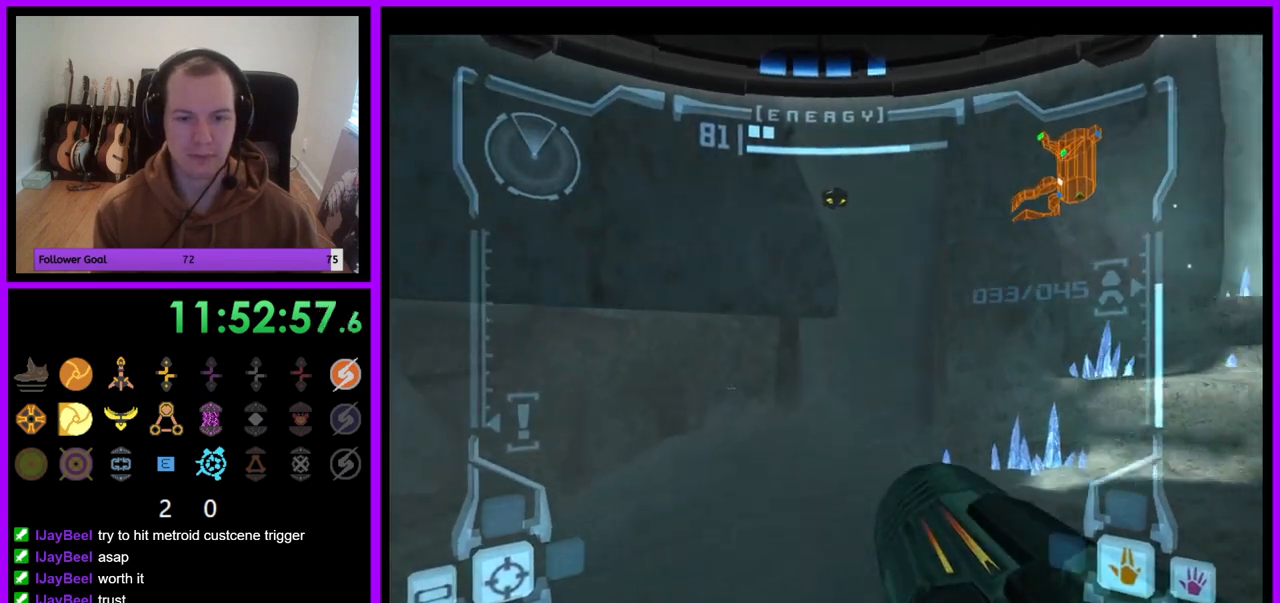
{"dt_ms": 500, "buttons": [], "left_stick": "up-right", "right_stick": "center", "events": []}
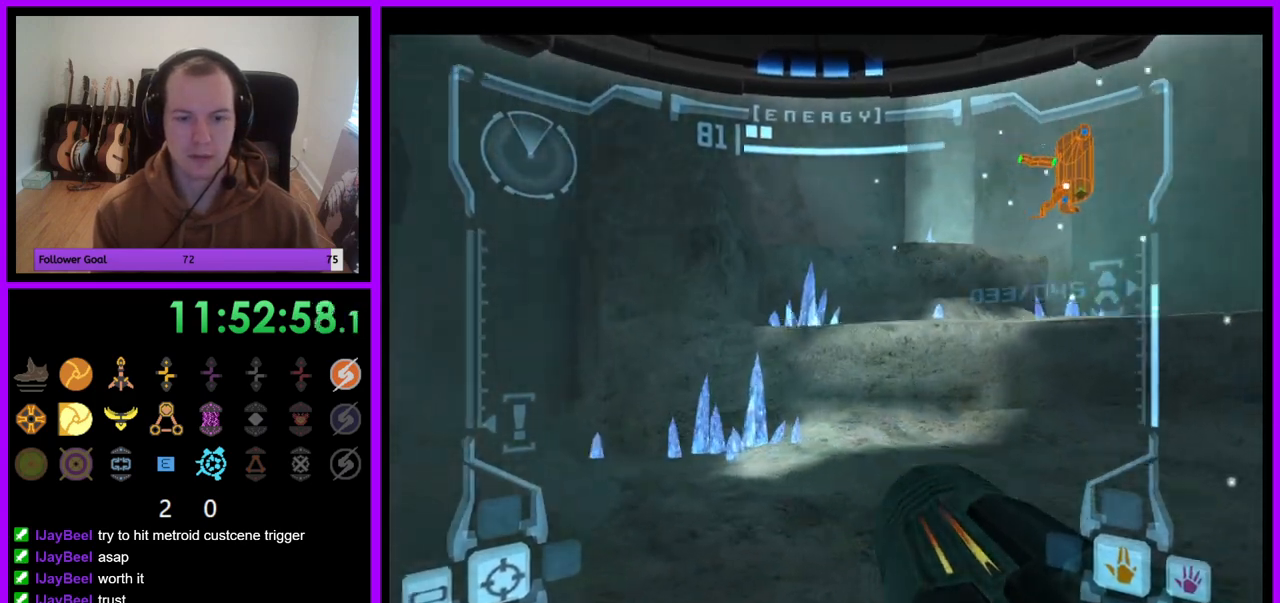
{"dt_ms": 500, "buttons": [], "left_stick": "up-right", "right_stick": "center", "events": [[17, "L1", "down"], [133, "B", "down"], [233, "B", "up"], [433, "L1", "up"]]}
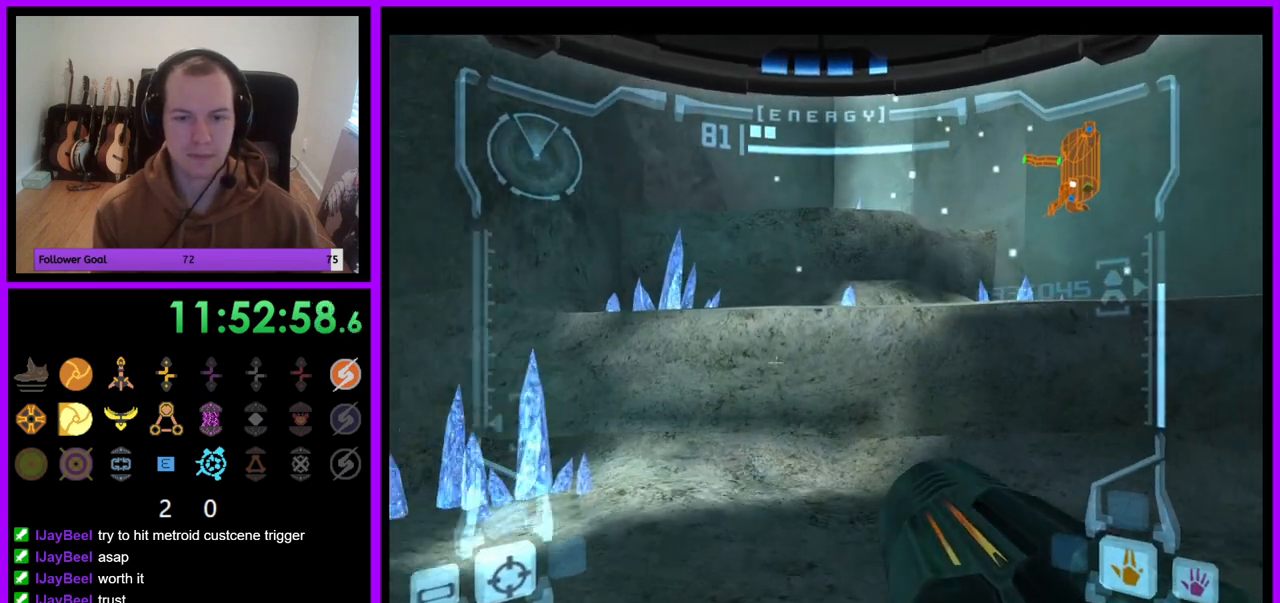
{"dt_ms": 1000, "buttons": [], "left_stick": "left", "right_stick": "center"}
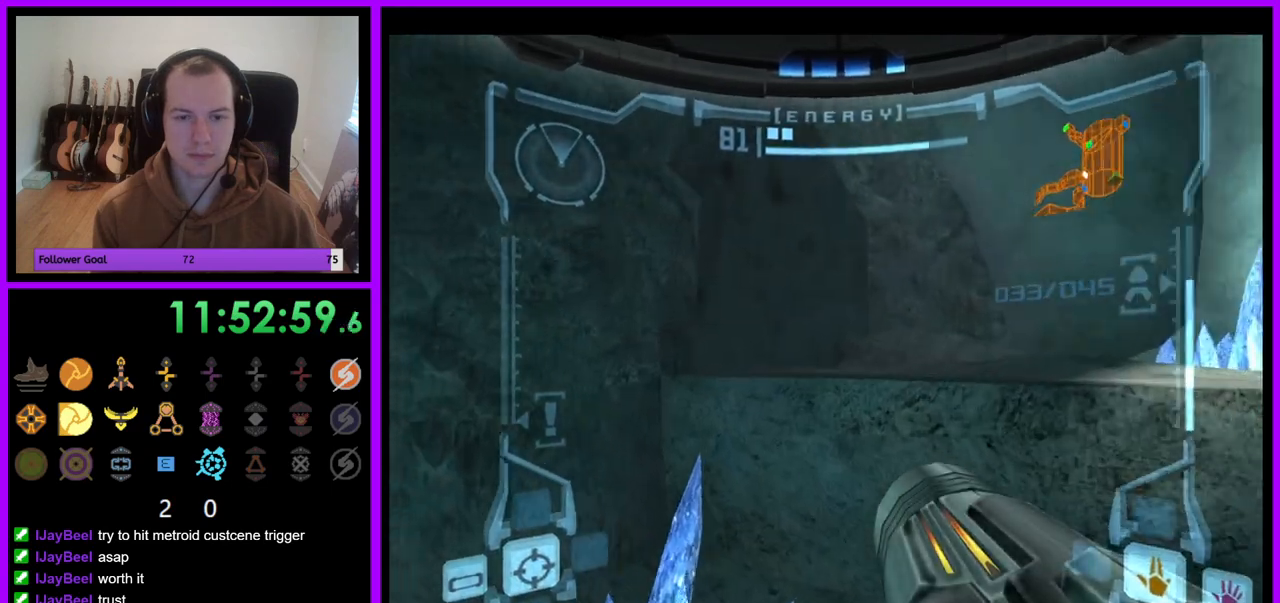
{"dt_ms": 500, "buttons": [], "left_stick": "left", "right_stick": "center", "events": [[133, "A", "down"], [217, "A", "up"], [367, "B", "down"], [467, "B", "up"]]}
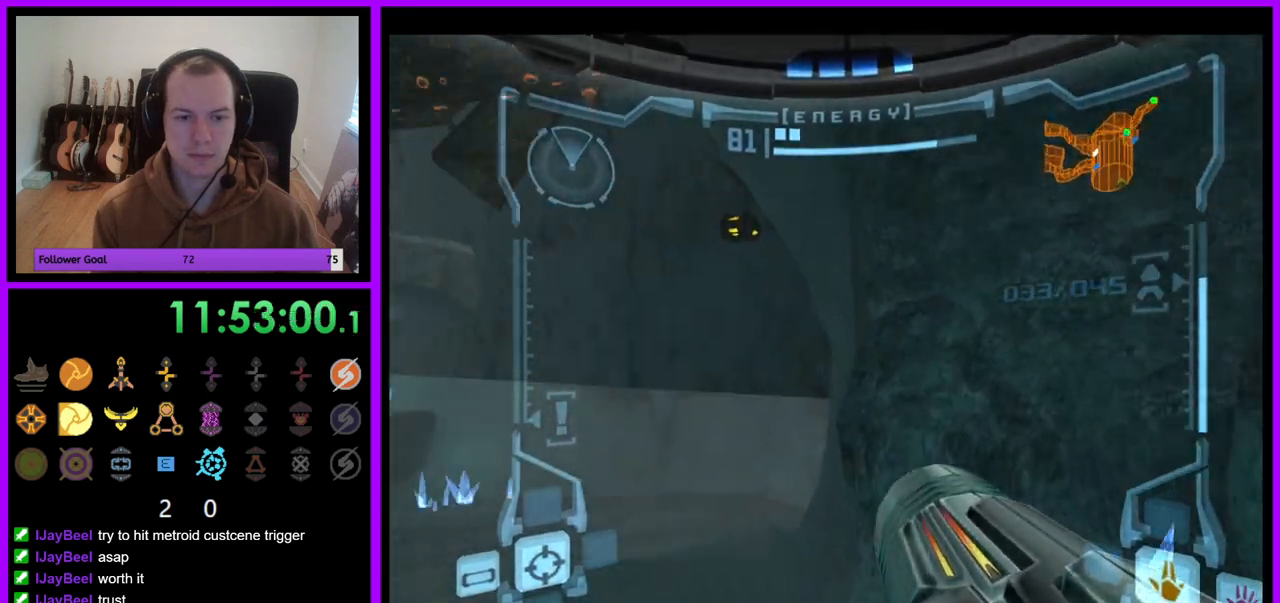
{"dt_ms": 500, "buttons": ["L1"], "left_stick": "center", "right_stick": "center", "events": [[50, "left_stick", "center"], [83, "L1", "down"], [117, "left_stick", "right"], [383, "left_stick", "center"]]}
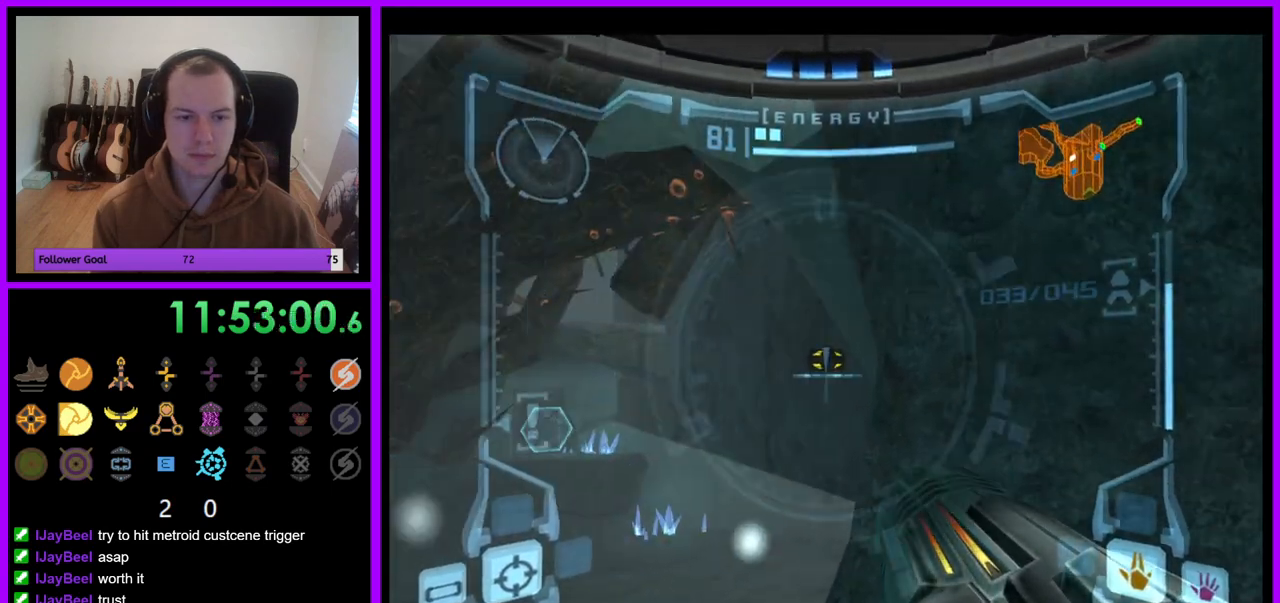
{"dt_ms": 500, "buttons": ["B", "L1"], "left_stick": "left", "right_stick": "center", "events": [[350, "B", "down"], [350, "left_stick", "left"], [433, "B", "up"], [483, "B", "down"]]}
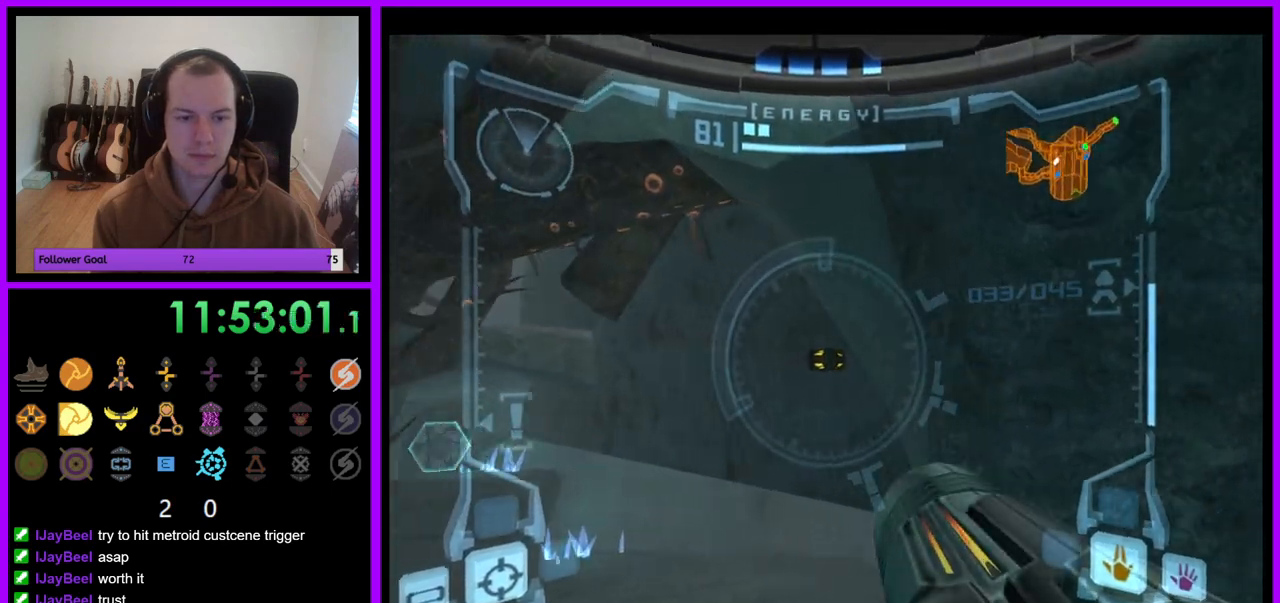
{"dt_ms": 500, "buttons": [], "left_stick": "center", "right_stick": "center", "events": [[50, "B", "up"], [50, "L1", "up"], [50, "left_stick", "center"]]}
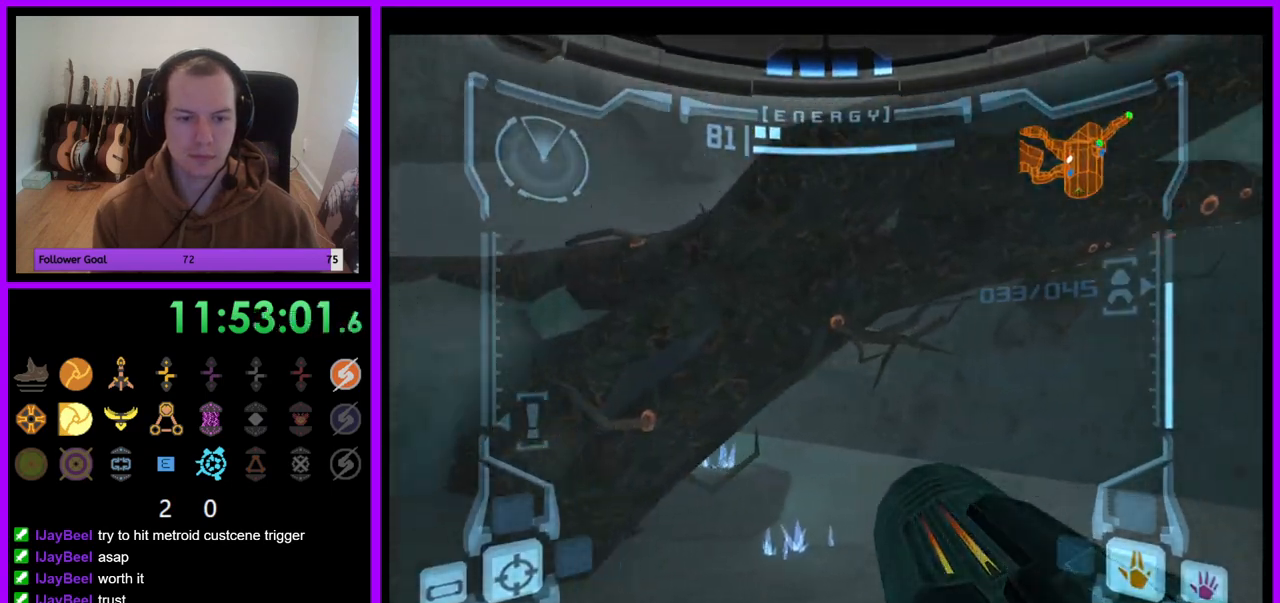
{"dt_ms": 500, "buttons": ["L1"], "left_stick": "center", "right_stick": "center", "events": [[200, "L1", "down"]]}
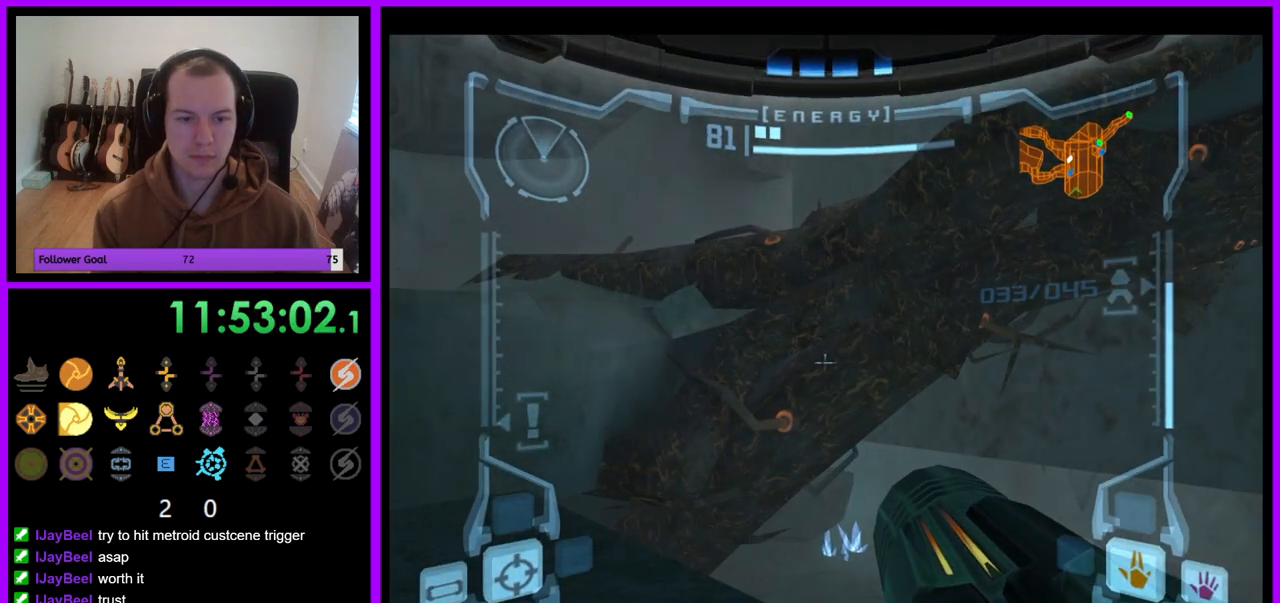
{"dt_ms": 500, "buttons": [], "left_stick": "up-left", "right_stick": "center", "events": [[100, "left_stick", "up-left"], [117, "L1", "up"], [183, "left_stick", "left"], [417, "left_stick", "up-left"]]}
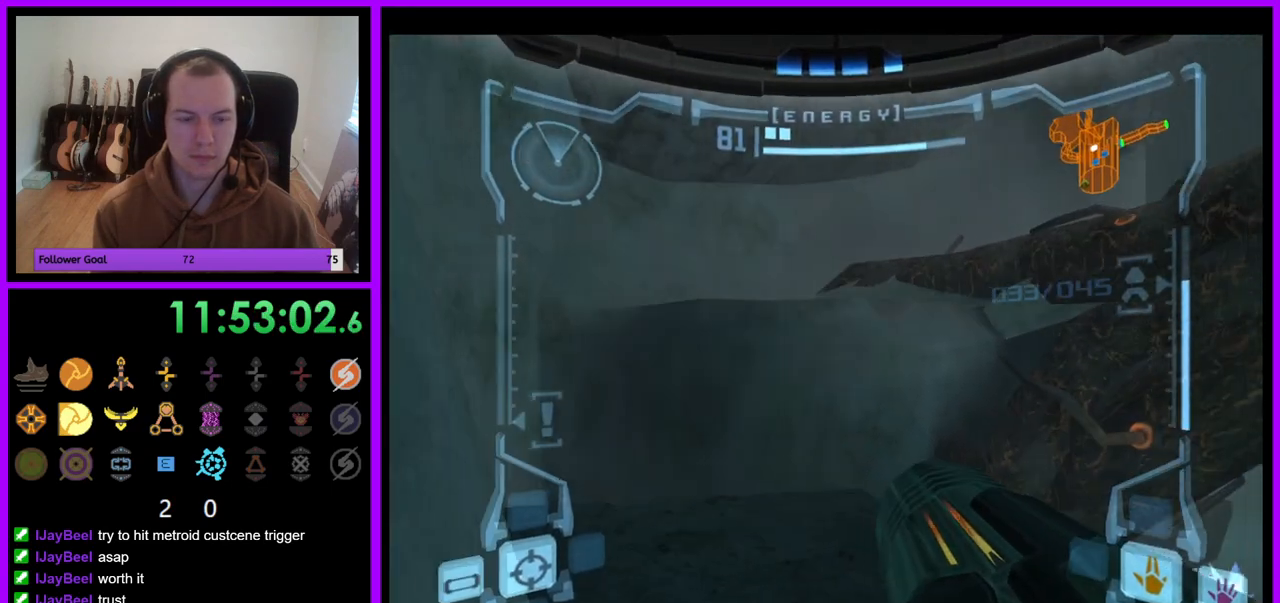
{"dt_ms": 500, "buttons": ["L1"], "left_stick": "up", "right_stick": "center", "events": [[17, "left_stick", "up"], [83, "L1", "down"], [350, "X", "down"], [417, "X", "up"]]}
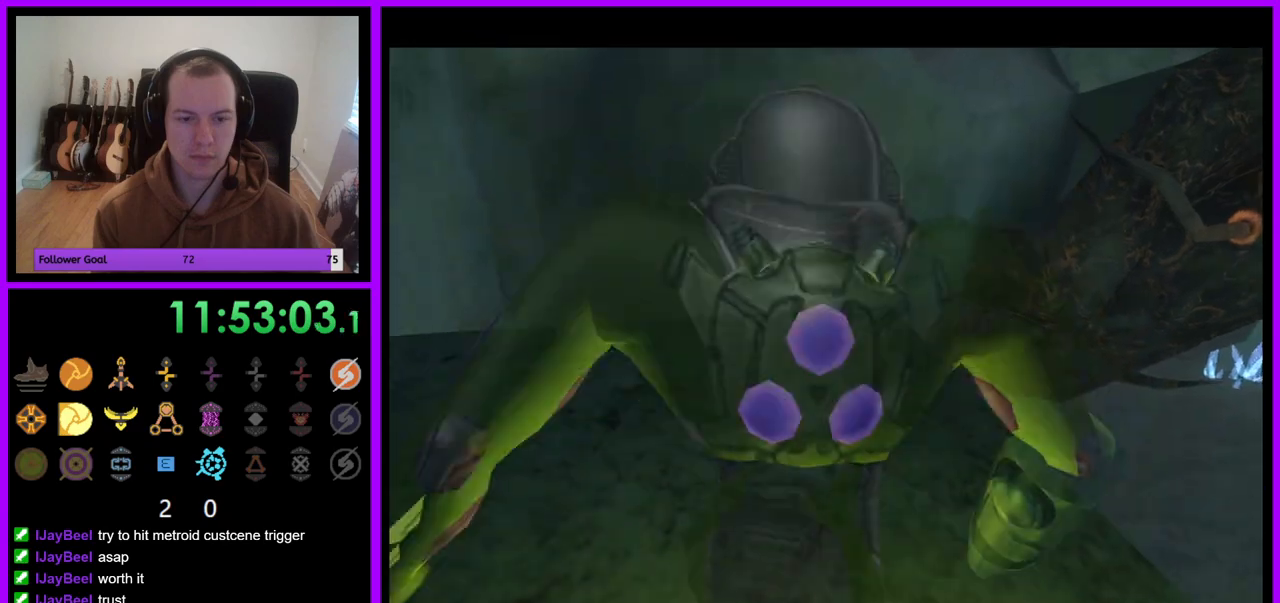
{"dt_ms": 500, "buttons": [], "left_stick": "center", "right_stick": "center", "events": [[17, "L1", "up"], [400, "left_stick", "center"]]}
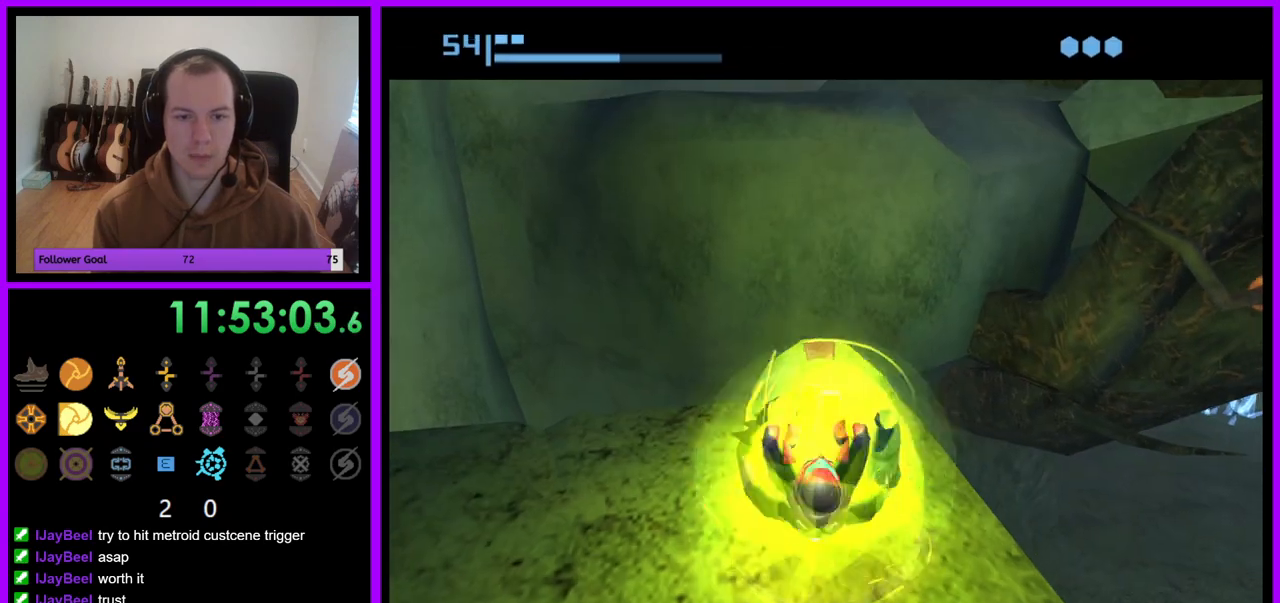
{"dt_ms": 500, "buttons": [], "left_stick": "center", "right_stick": "center", "events": [[233, "left_stick", "up"], [350, "left_stick", "center"]]}
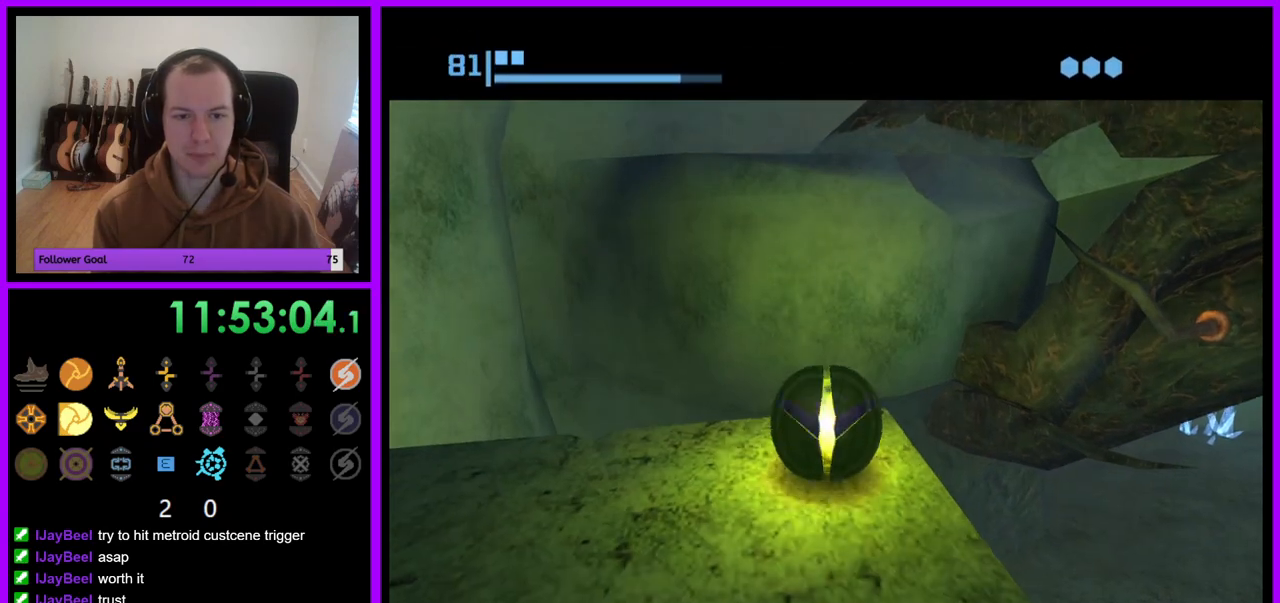
{"dt_ms": 500, "buttons": [], "left_stick": "center", "right_stick": "center", "events": [[33, "left_stick", "up"], [117, "left_stick", "center"], [250, "A", "down"], [267, "left_stick", "down"], [333, "A", "up"], [367, "left_stick", "center"]]}
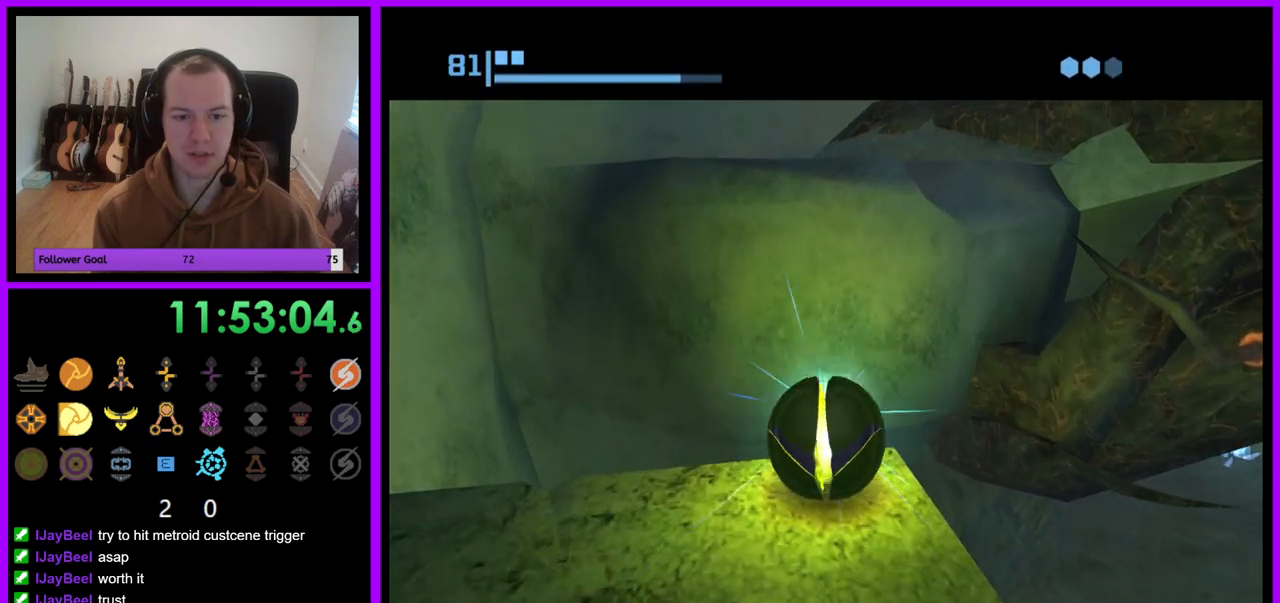
{"dt_ms": 500, "buttons": [], "left_stick": "center", "right_stick": "center", "events": []}